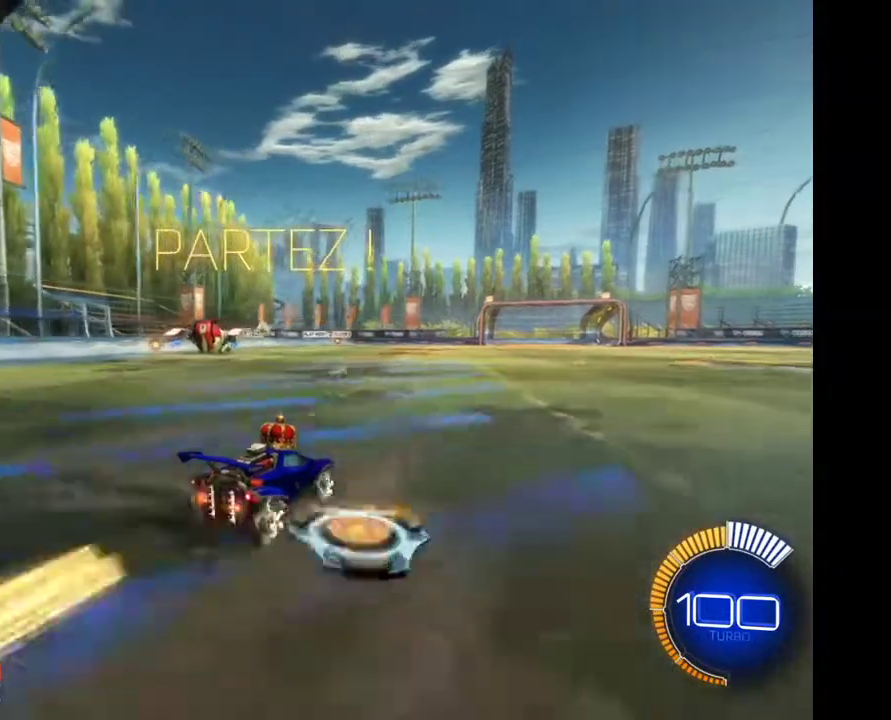
Gameplay with a controller (Xbox layout); each line is a JSON object with the inputs held at the frame after it. "events" lists button and stick changes between this image and that frame as [ms after this image, input, new state], when the widget could be followed in between. Not read: R2.
{"buttons": [], "left_stick": "center", "right_stick": "center", "events": []}
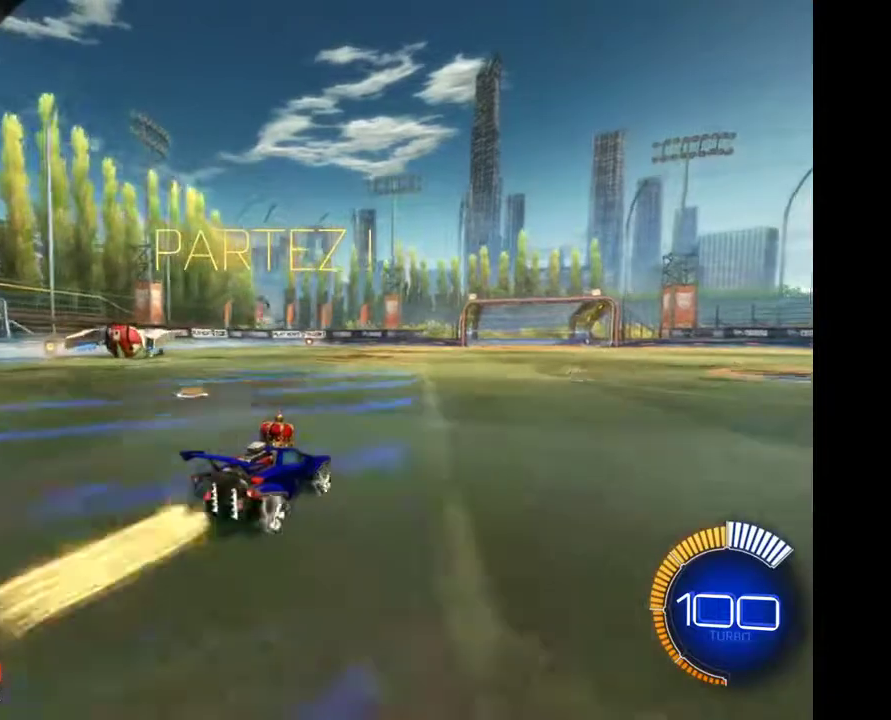
{"buttons": [], "left_stick": "center", "right_stick": "center", "events": []}
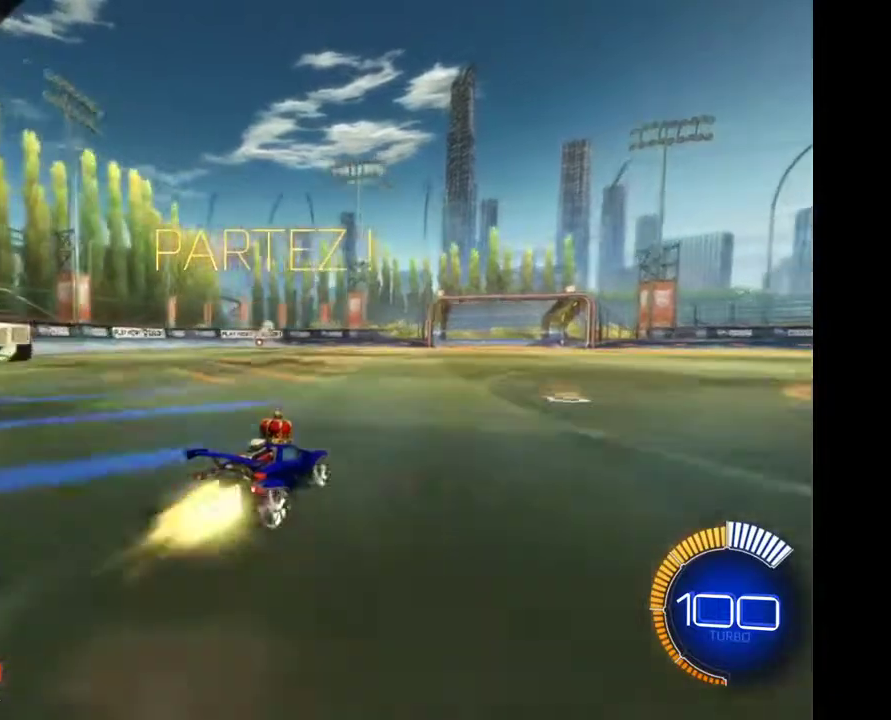
{"buttons": [], "left_stick": "center", "right_stick": "center", "events": []}
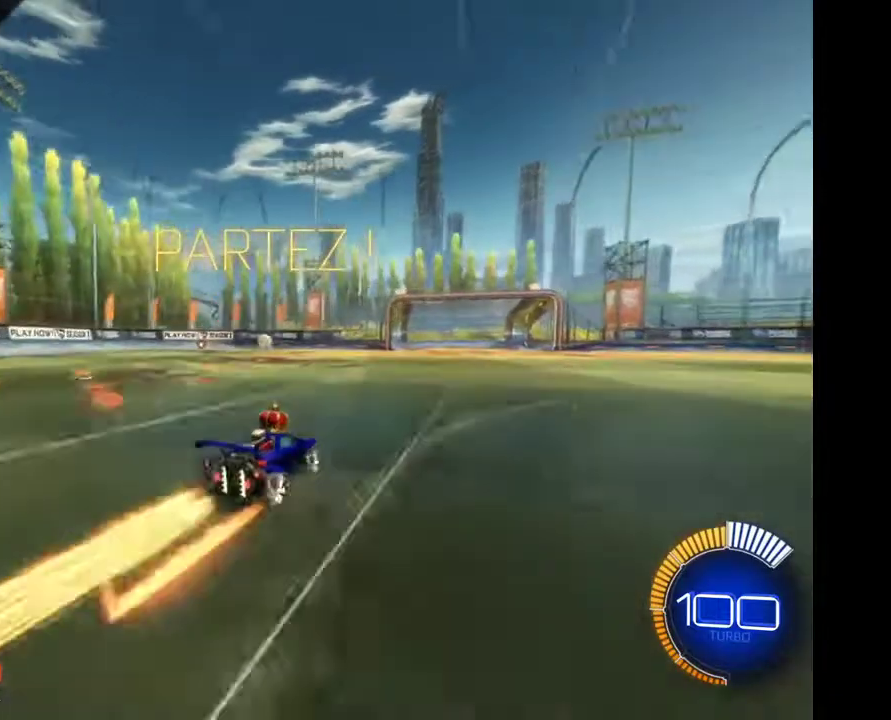
{"buttons": [], "left_stick": "left", "right_stick": "center", "events": [[500, "left_stick", "left"]]}
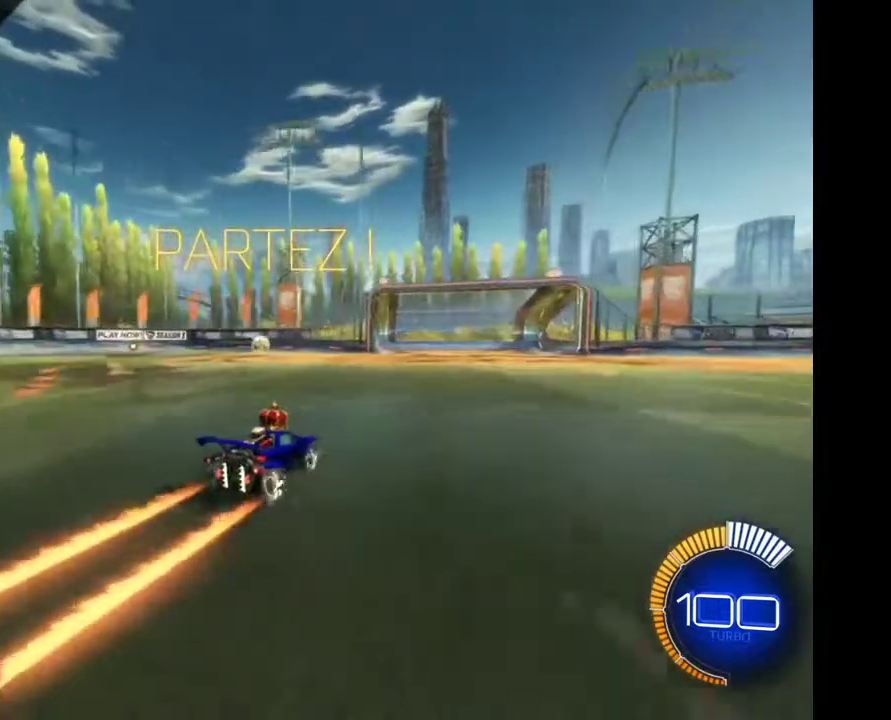
{"buttons": [], "left_stick": "center", "right_stick": "center", "events": [[200, "left_stick", "center"]]}
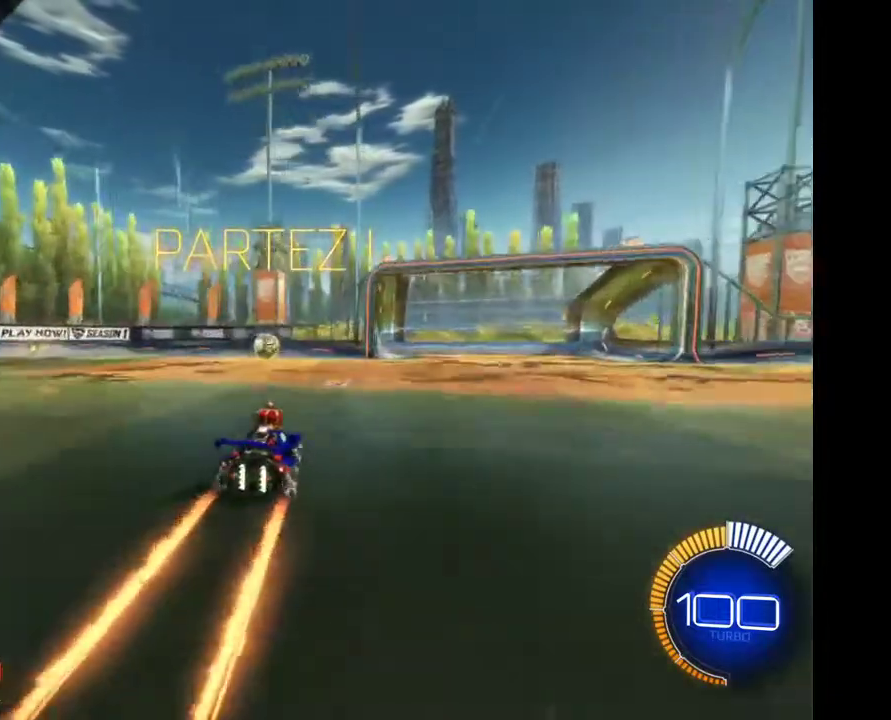
{"buttons": [], "left_stick": "center", "right_stick": "center", "events": []}
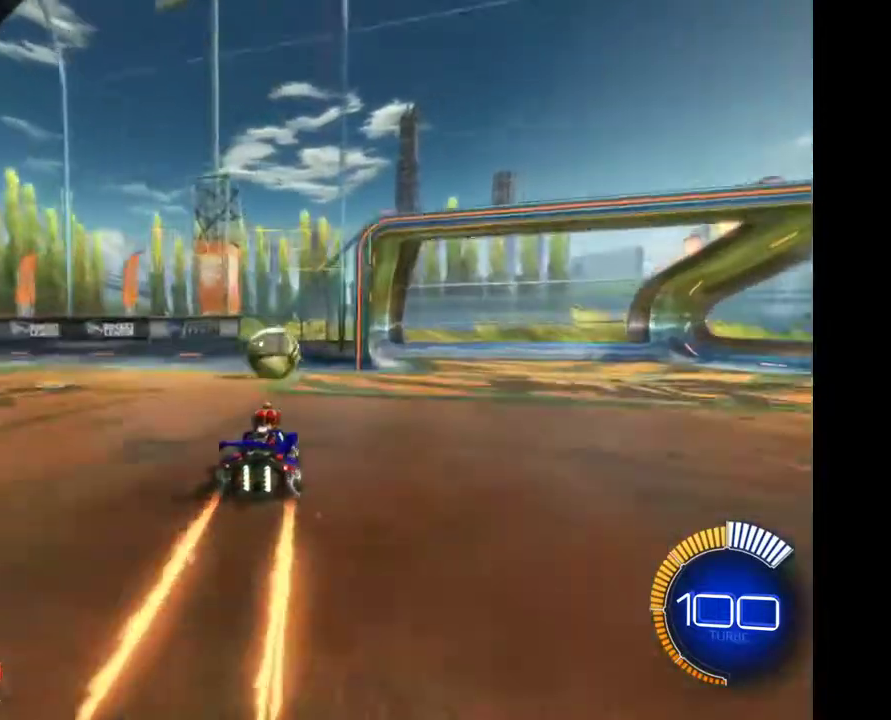
{"buttons": [], "left_stick": "right", "right_stick": "center", "events": [[67, "A", "down"], [67, "left_stick", "right"], [167, "A", "up"], [233, "A", "down"], [333, "A", "up"]]}
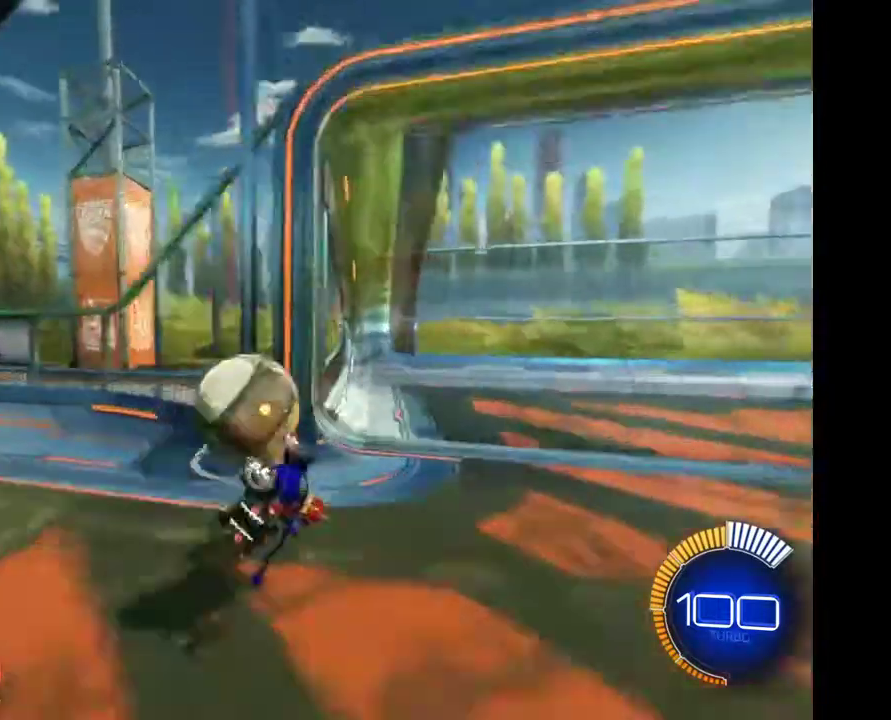
{"buttons": ["DPAD_DOWN"], "left_stick": "center", "right_stick": "center", "events": [[33, "left_stick", "center"], [467, "DPAD_DOWN", "down"]]}
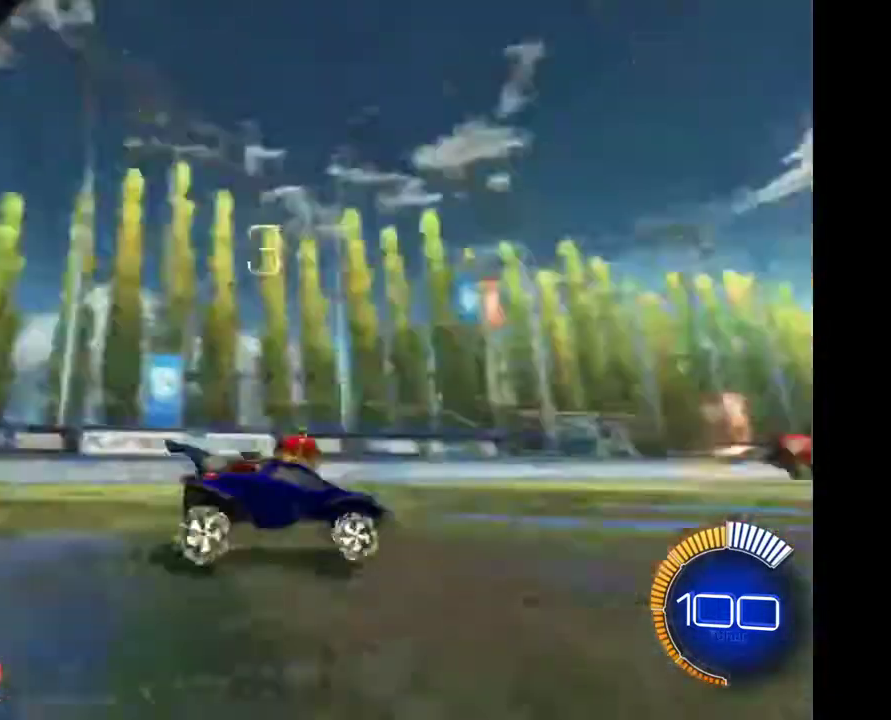
{"buttons": [], "left_stick": "center", "right_stick": "center", "events": [[67, "DPAD_DOWN", "up"]]}
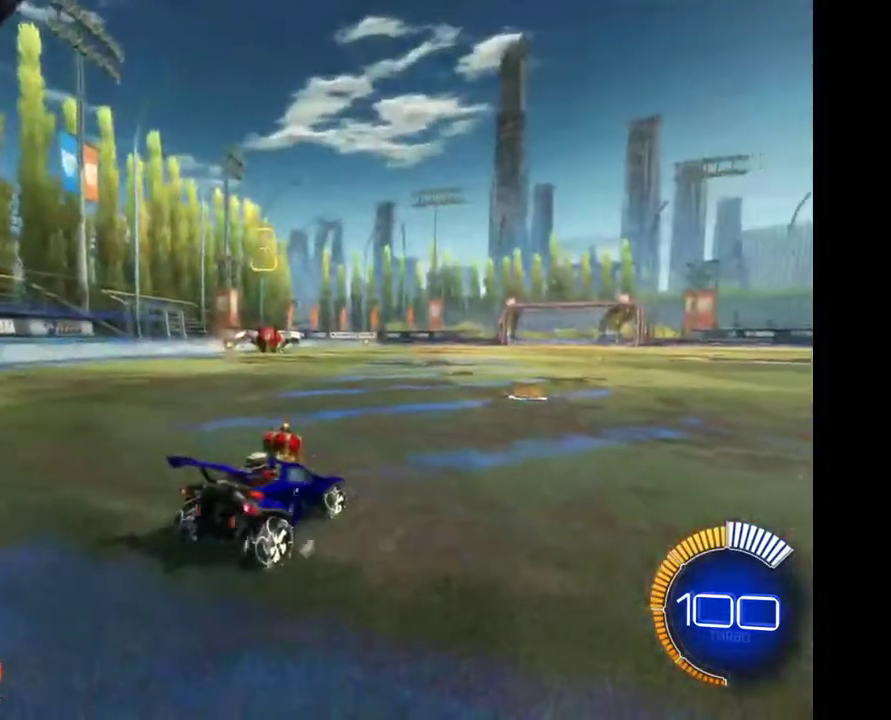
{"buttons": [], "left_stick": "center", "right_stick": "center", "events": []}
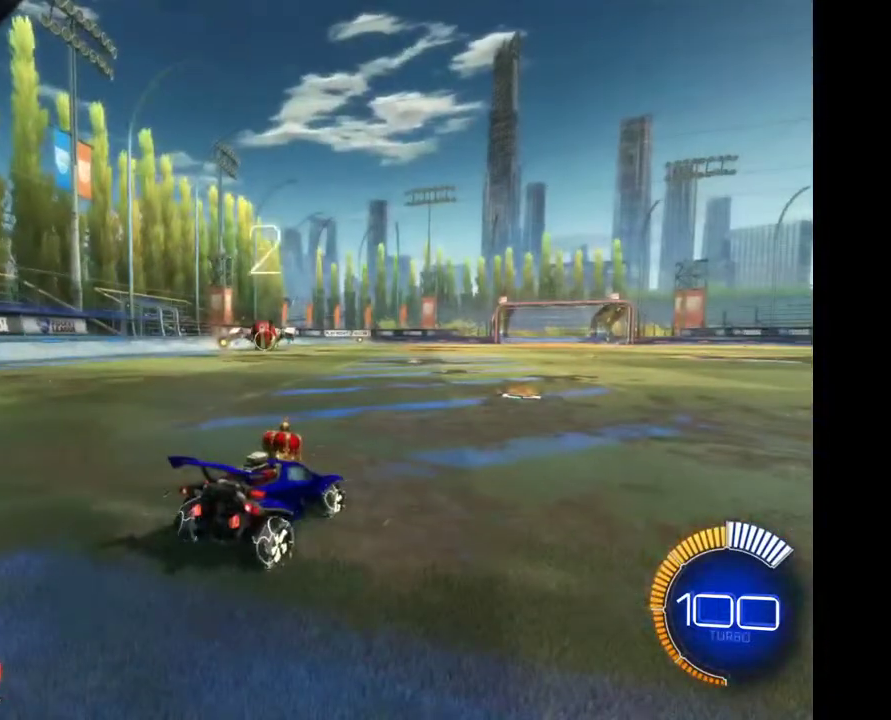
{"buttons": [], "left_stick": "center", "right_stick": "center", "events": []}
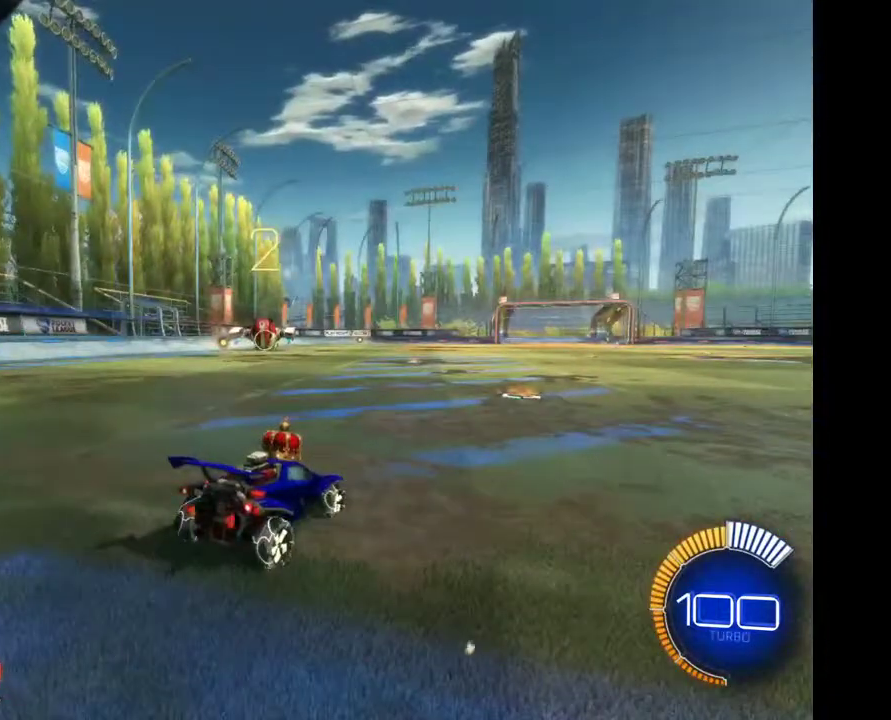
{"buttons": [], "left_stick": "center", "right_stick": "center", "events": []}
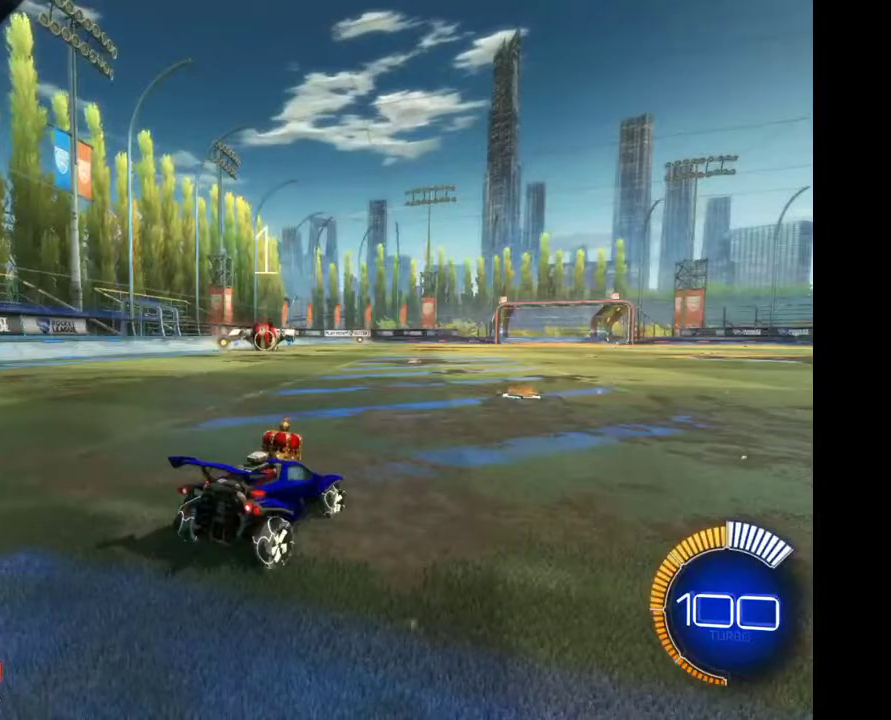
{"buttons": [], "left_stick": "center", "right_stick": "center", "events": []}
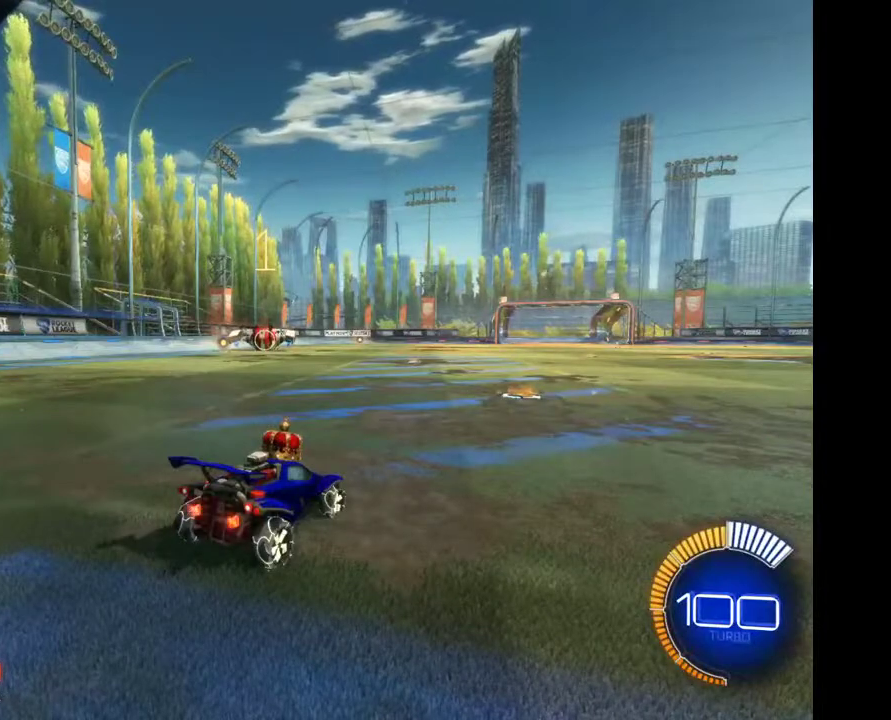
{"buttons": [], "left_stick": "center", "right_stick": "center", "events": []}
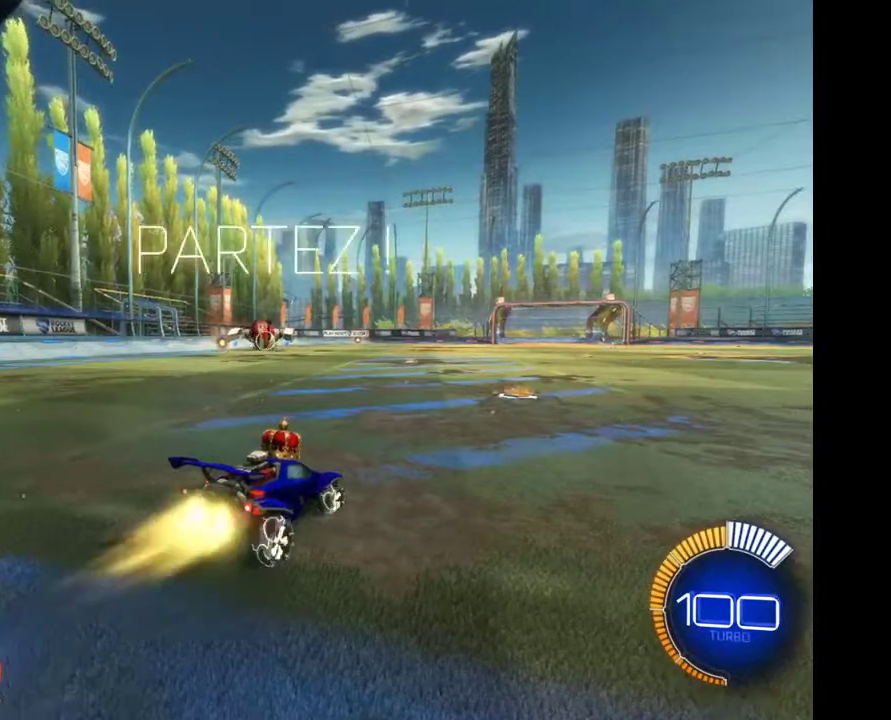
{"buttons": [], "left_stick": "center", "right_stick": "center", "events": [[200, "left_stick", "down"], [300, "A", "down"], [433, "A", "up"], [433, "left_stick", "center"]]}
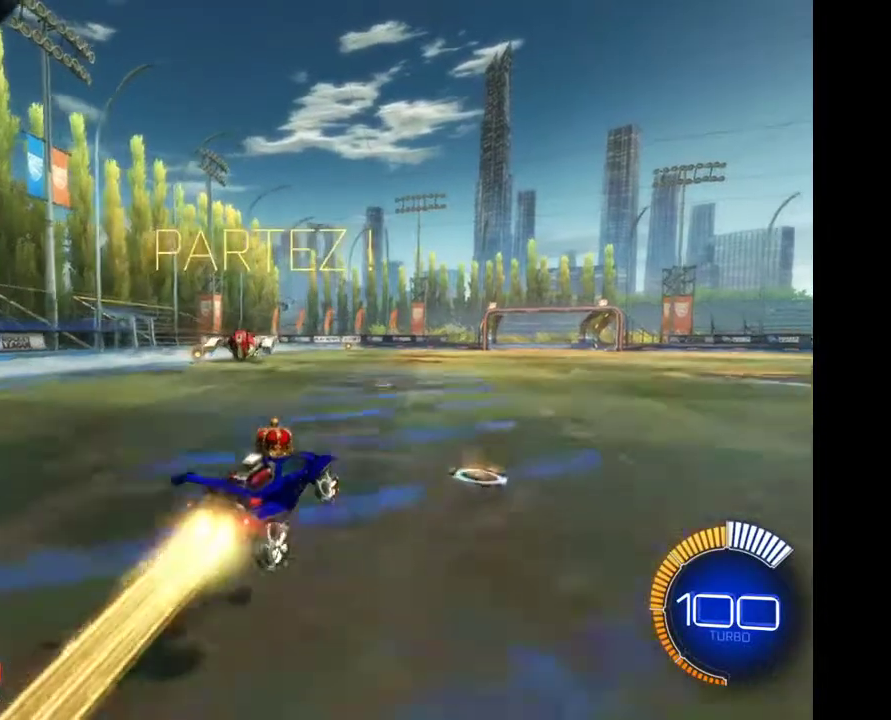
{"buttons": [], "left_stick": "center", "right_stick": "center", "events": [[233, "A", "down"], [300, "A", "up"]]}
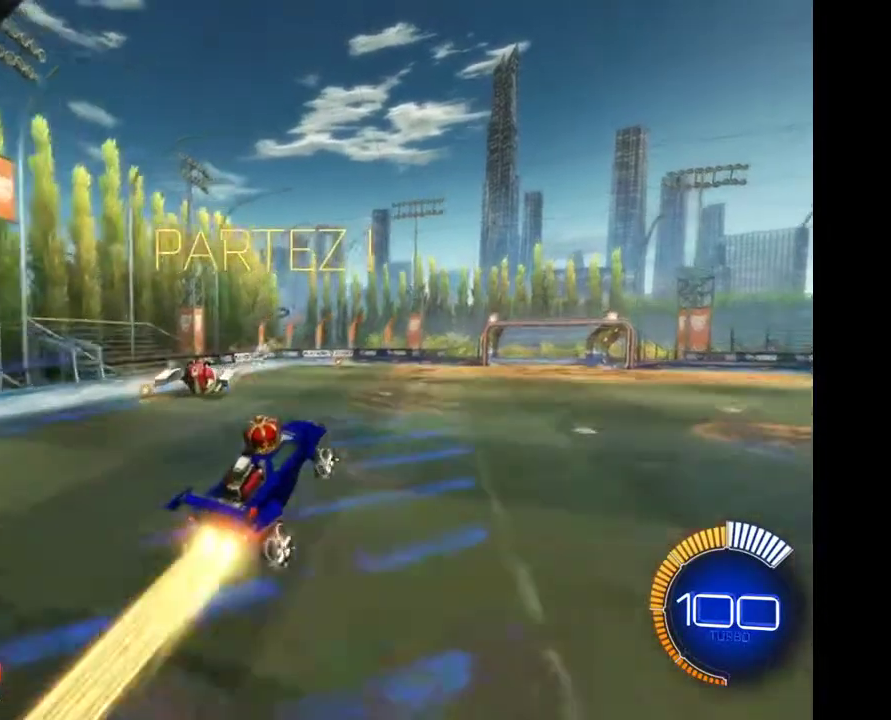
{"buttons": [], "left_stick": "up", "right_stick": "center", "events": [[467, "left_stick", "up"]]}
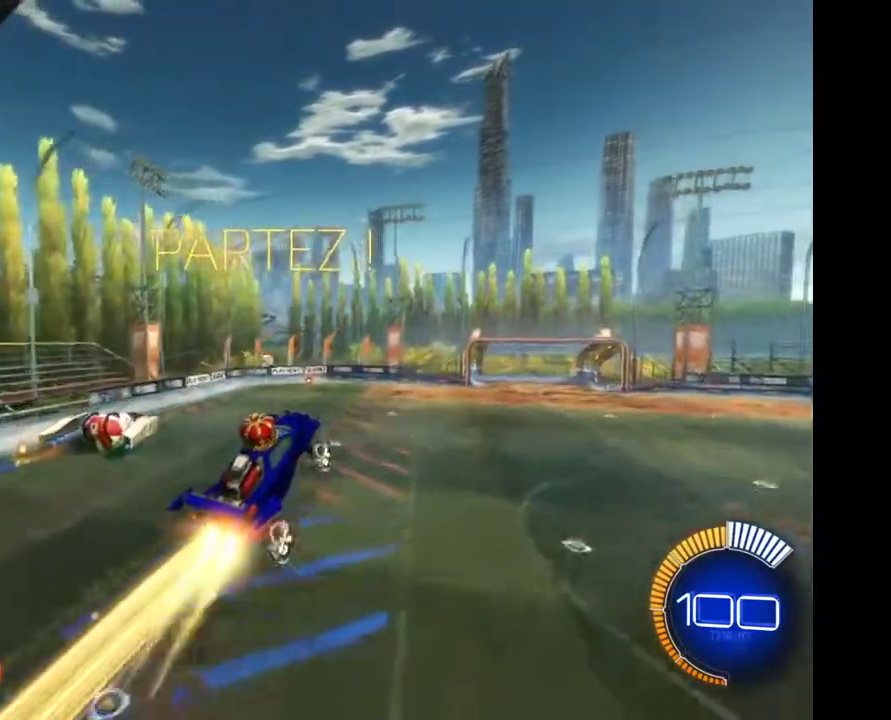
{"buttons": [], "left_stick": "center", "right_stick": "center", "events": [[67, "left_stick", "center"]]}
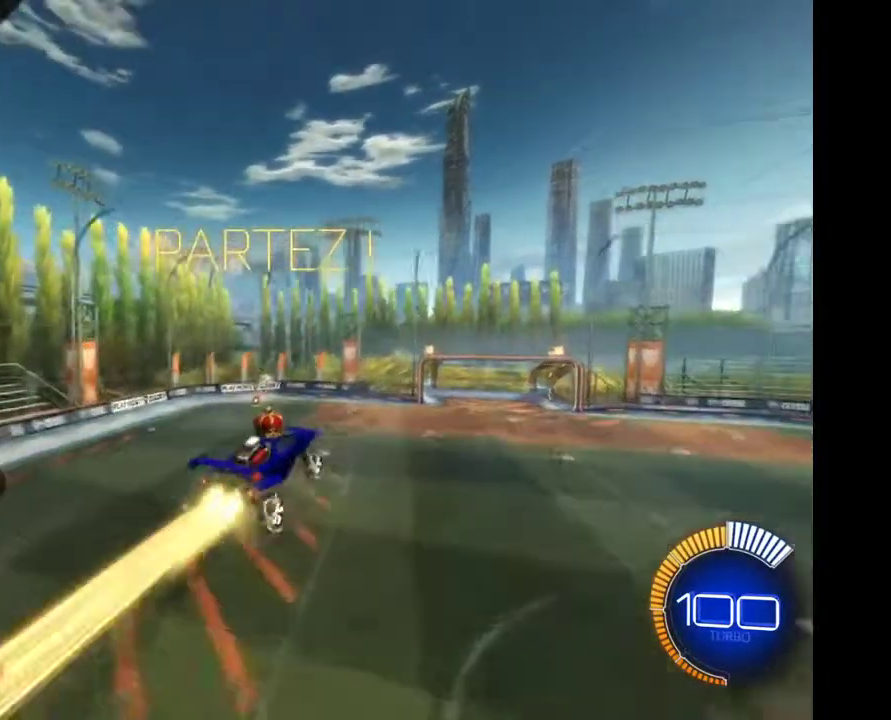
{"buttons": [], "left_stick": "center", "right_stick": "center", "events": []}
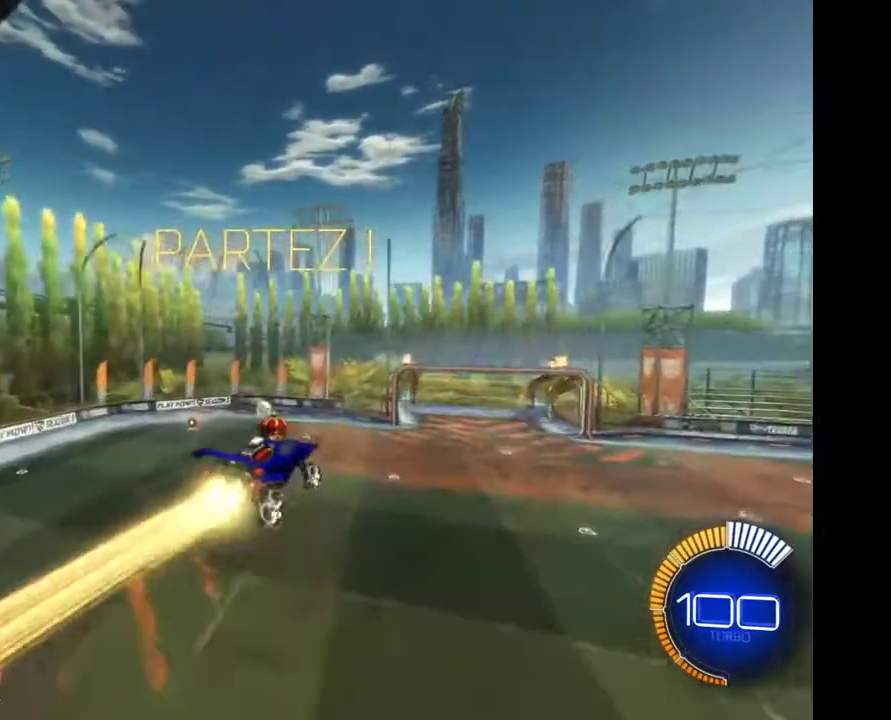
{"buttons": [], "left_stick": "center", "right_stick": "center", "events": []}
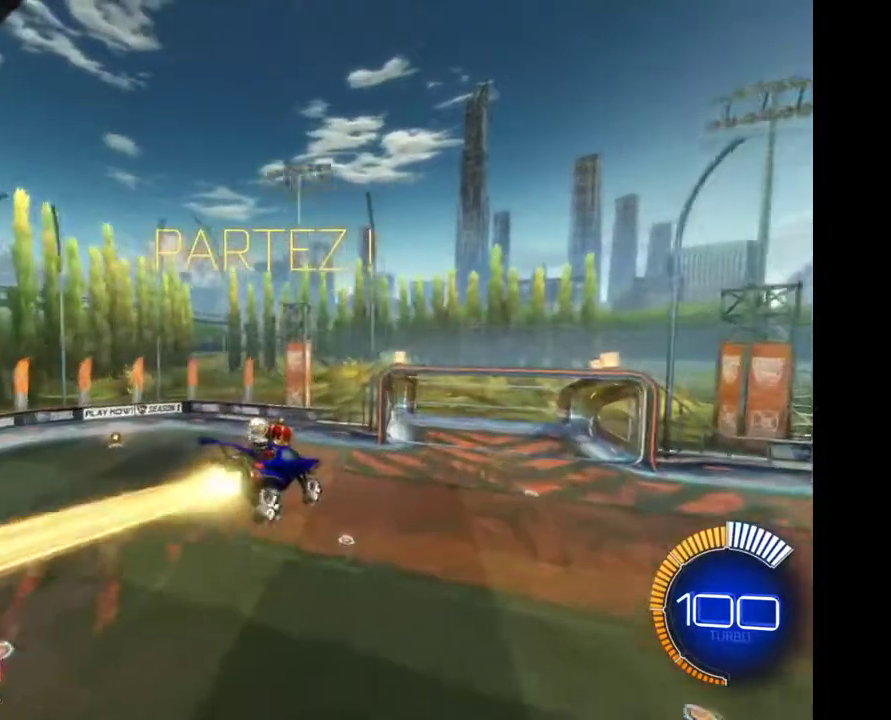
{"buttons": [], "left_stick": "center", "right_stick": "center", "events": []}
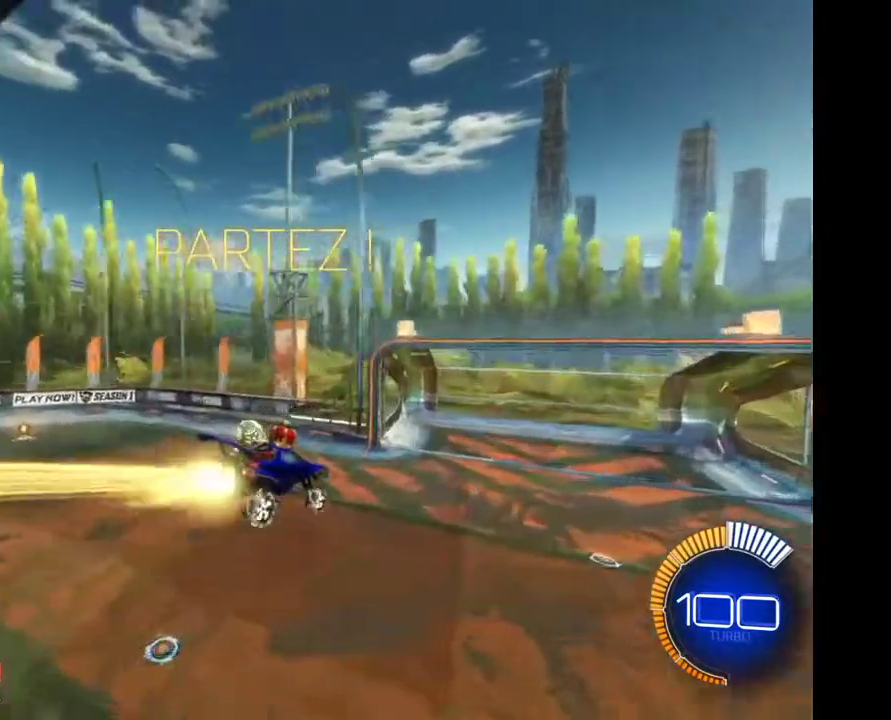
{"buttons": [], "left_stick": "center", "right_stick": "center", "events": [[367, "DPAD_DOWN", "down"], [467, "DPAD_DOWN", "up"]]}
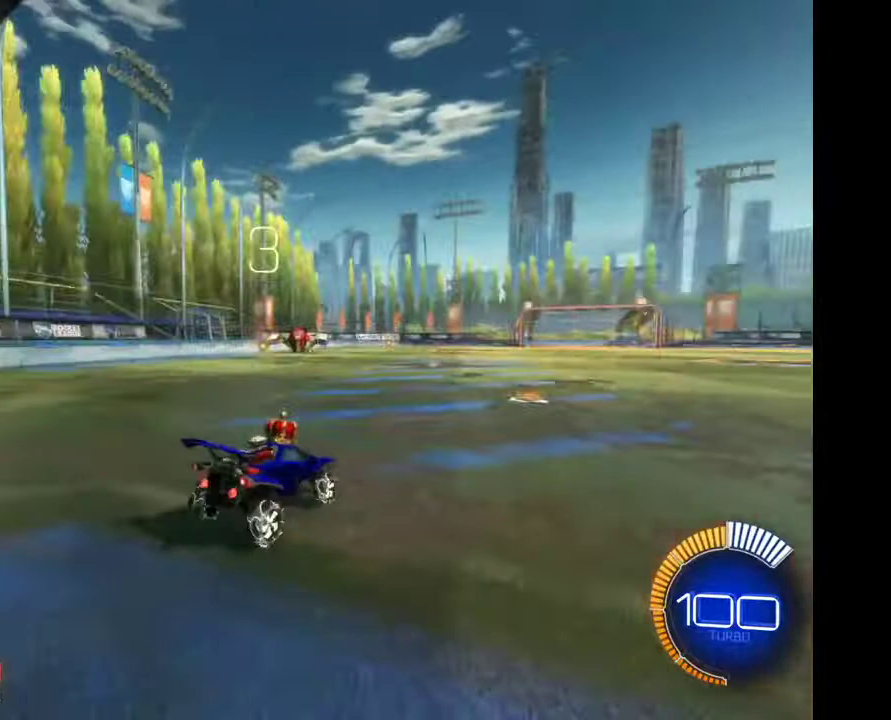
{"buttons": [], "left_stick": "center", "right_stick": "center", "events": []}
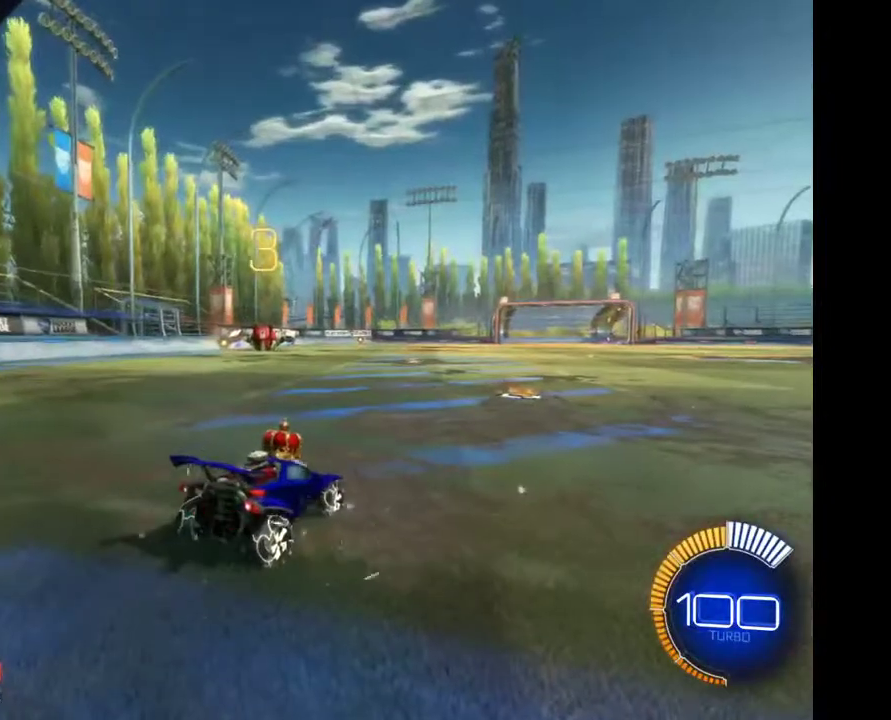
{"buttons": [], "left_stick": "left", "right_stick": "center", "events": [[100, "left_stick", "left"]]}
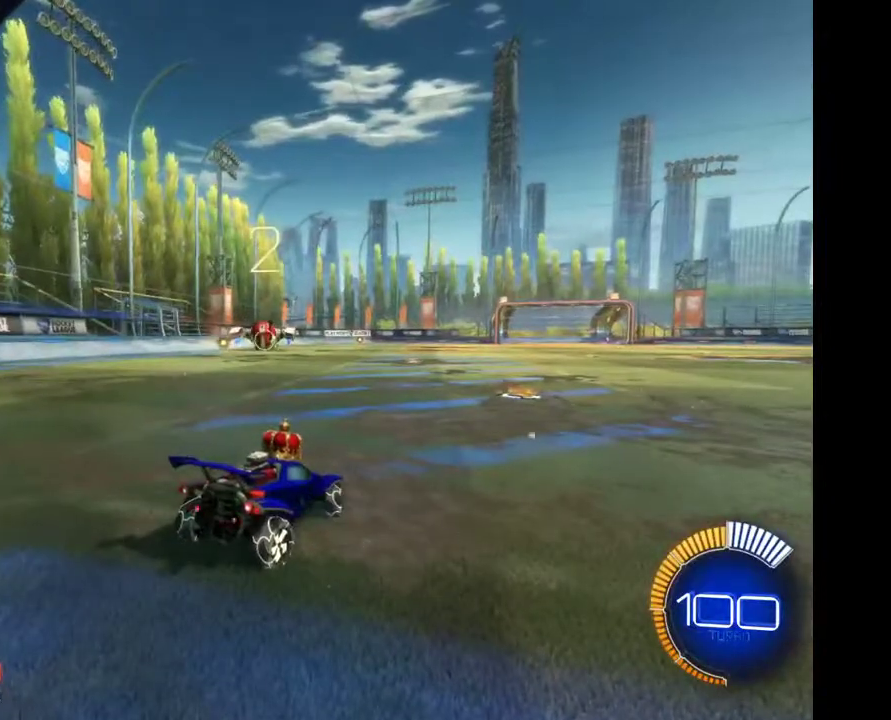
{"buttons": [], "left_stick": "left", "right_stick": "center", "events": []}
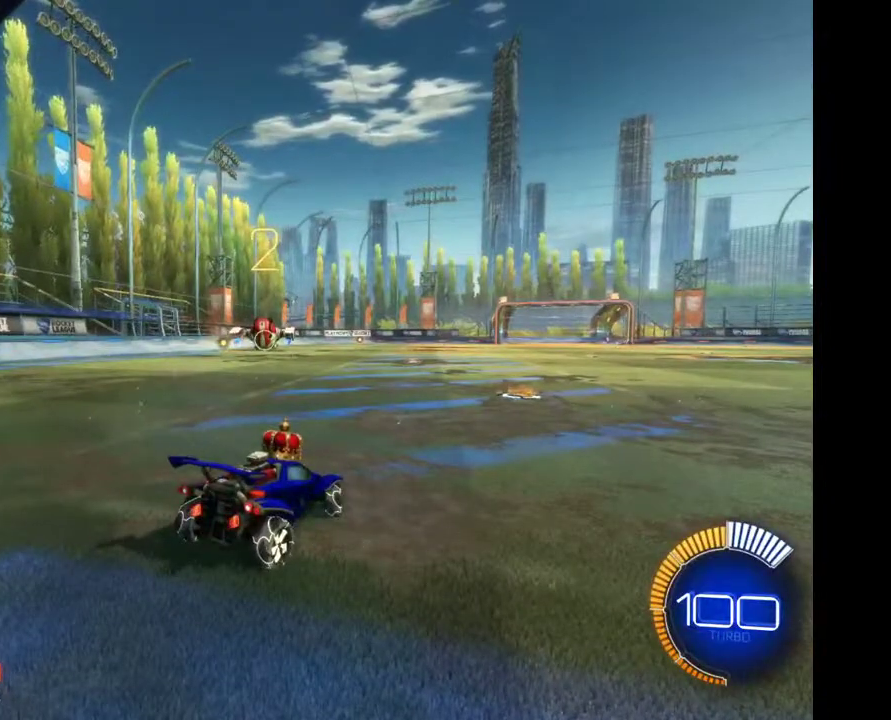
{"buttons": [], "left_stick": "center", "right_stick": "center", "events": [[400, "left_stick", "down-left"], [500, "left_stick", "center"]]}
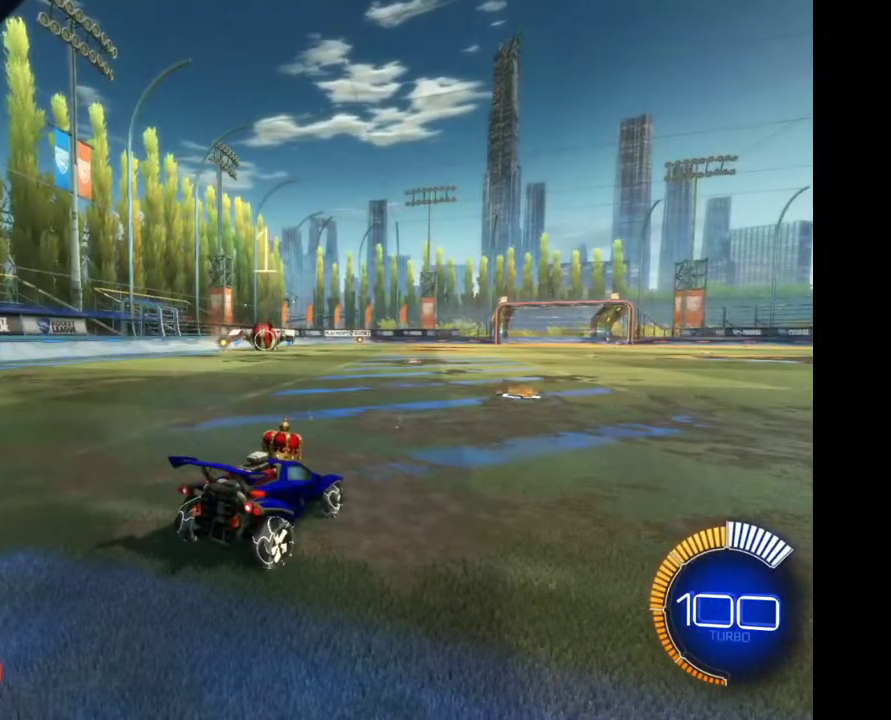
{"buttons": [], "left_stick": "left", "right_stick": "center", "events": [[167, "left_stick", "left"]]}